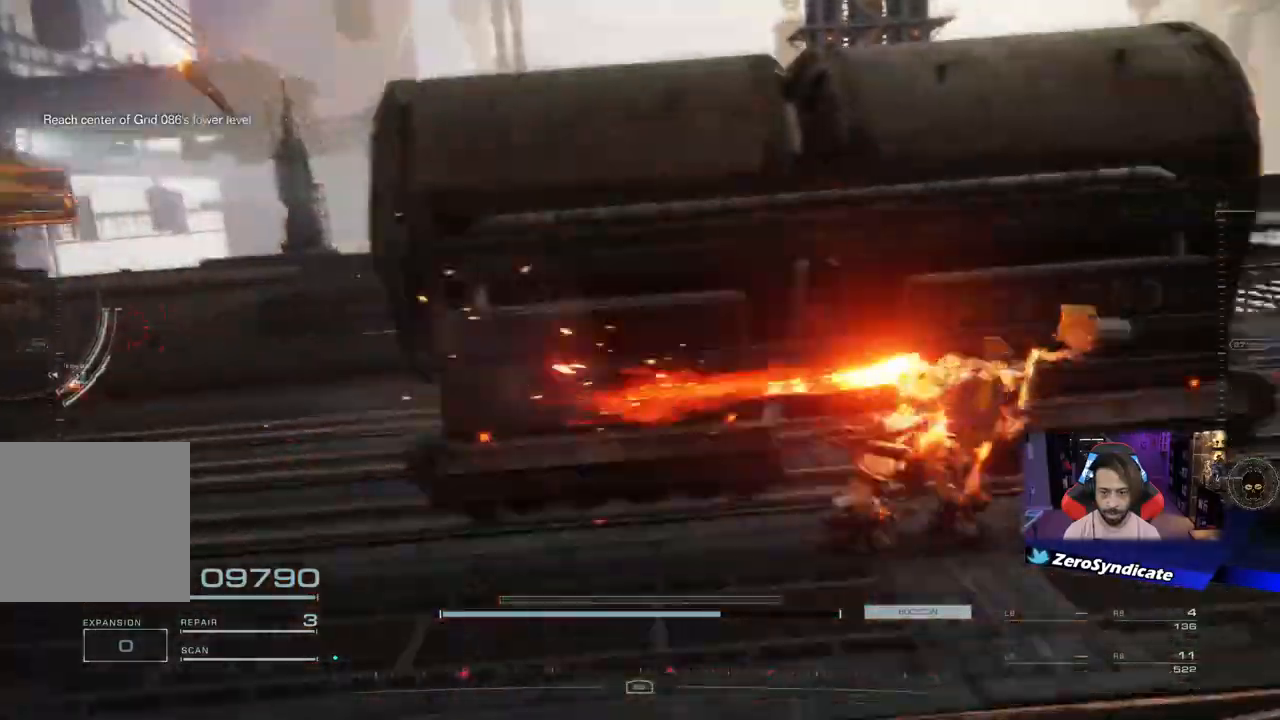
Gameplay with a controller (Xbox layout); each line is a JSON object with the inputs held at the frame after it. "events" lists button and stick changes between this image and that frame as [ms after this image, input, new state], when the widget could be followed in between.
{"buttons": [], "left_stick": "right", "right_stick": "center", "events": [[50, "right_stick", "center"]]}
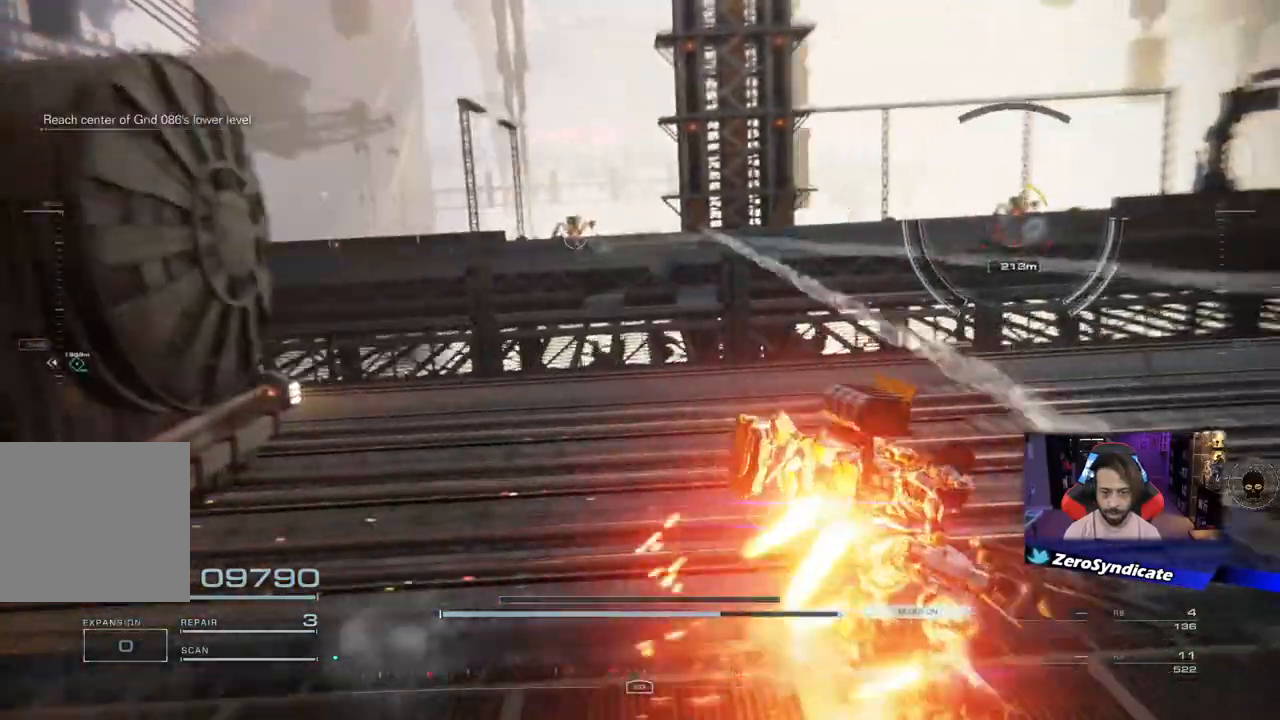
{"buttons": ["L2"], "left_stick": "right", "right_stick": "center", "events": [[183, "A", "down"], [367, "A", "up"], [433, "L2", "down"]]}
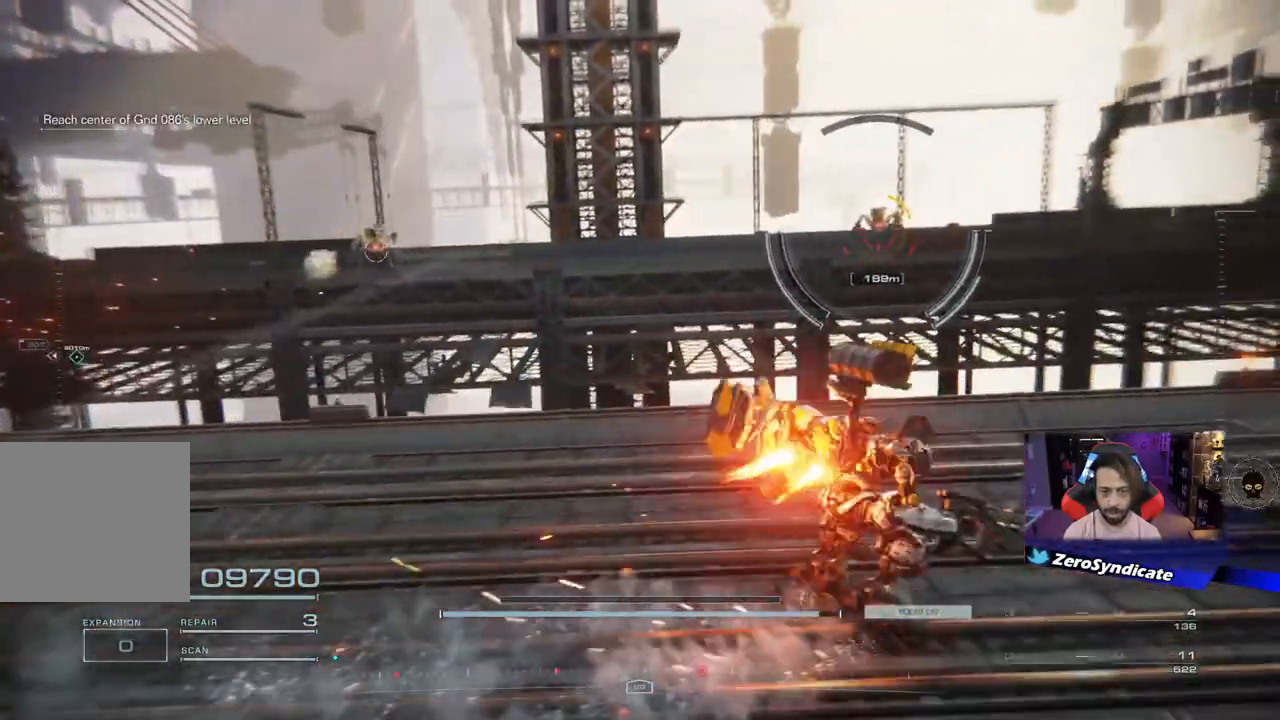
{"buttons": ["L2"], "left_stick": "right", "right_stick": "center", "events": []}
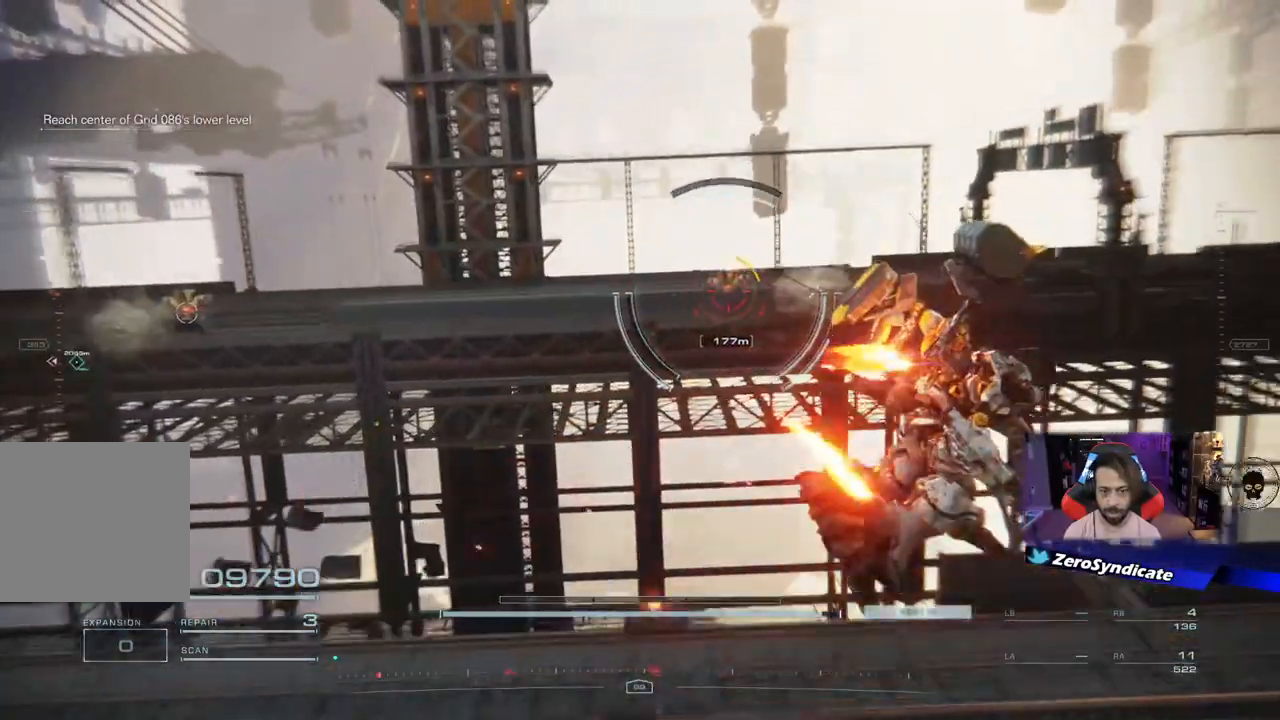
{"buttons": ["L2"], "left_stick": "up-right", "right_stick": "center", "events": [[33, "left_stick", "up-right"], [300, "Y", "down"], [433, "Y", "up"]]}
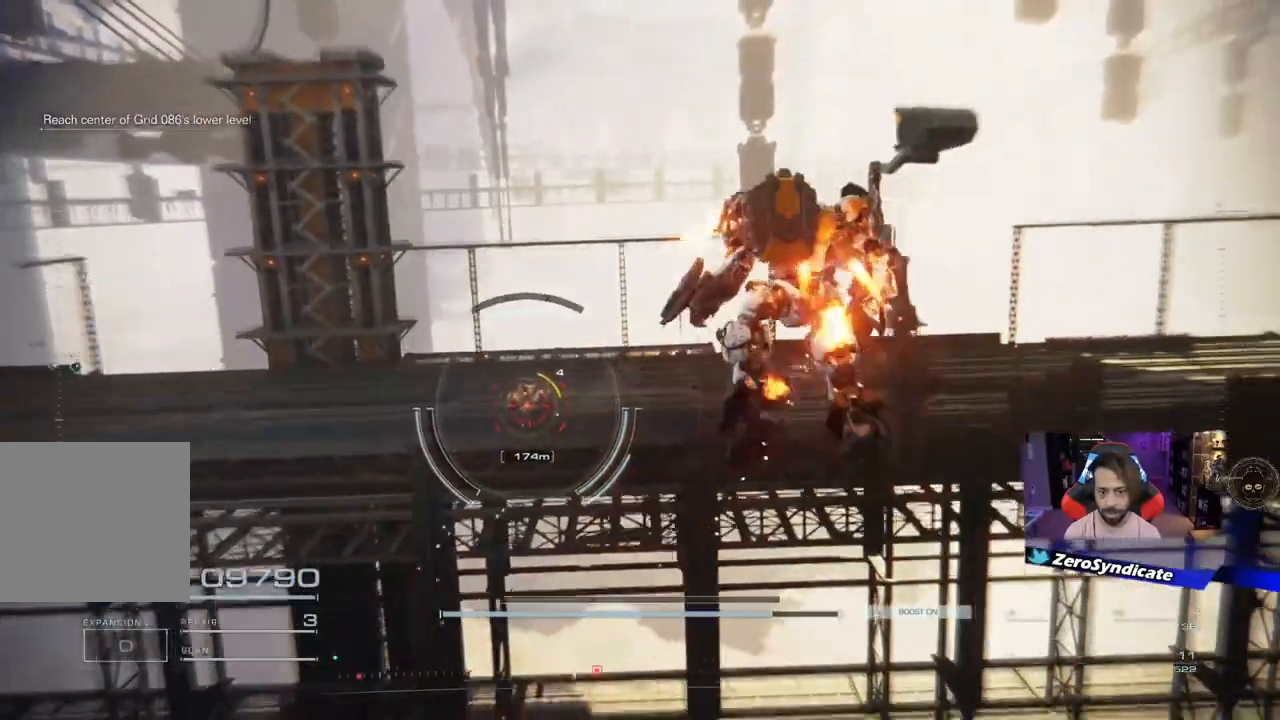
{"buttons": [], "left_stick": "up-right", "right_stick": "left", "events": [[300, "right_stick", "down-left"], [417, "L2", "up"], [433, "right_stick", "left"]]}
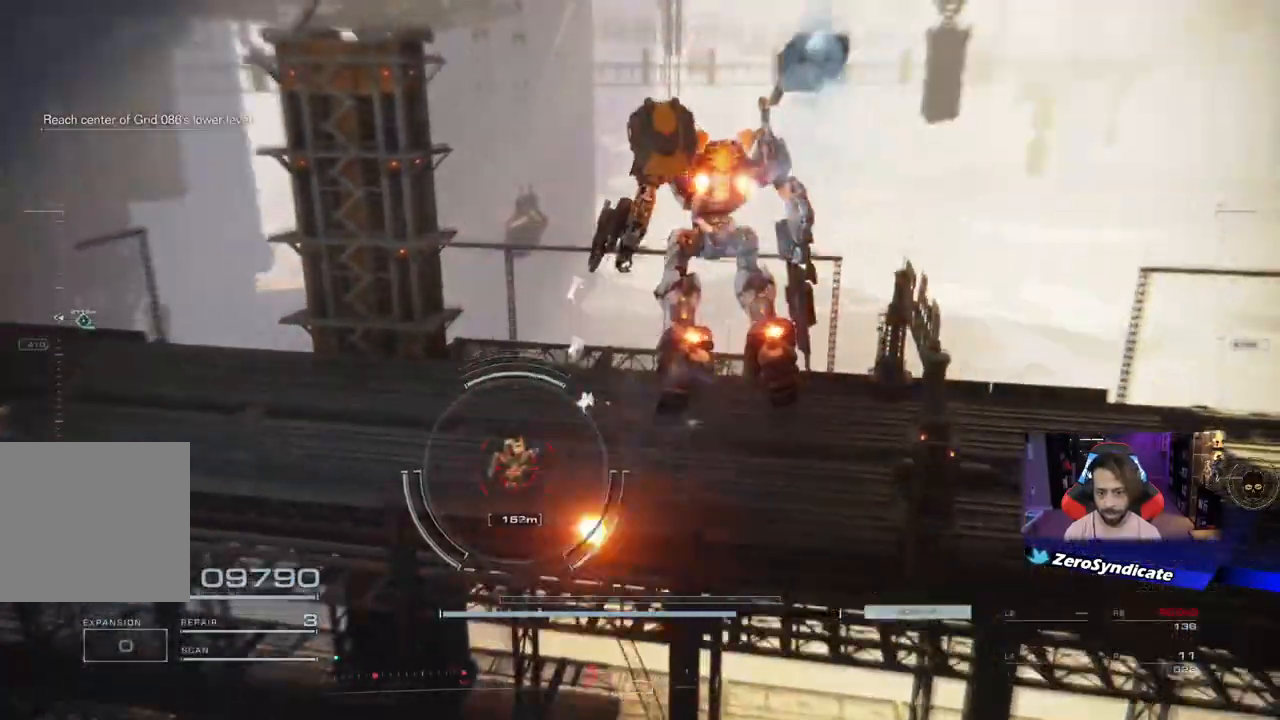
{"buttons": [], "left_stick": "up-right", "right_stick": "down-left", "events": [[50, "right_stick", "down-left"]]}
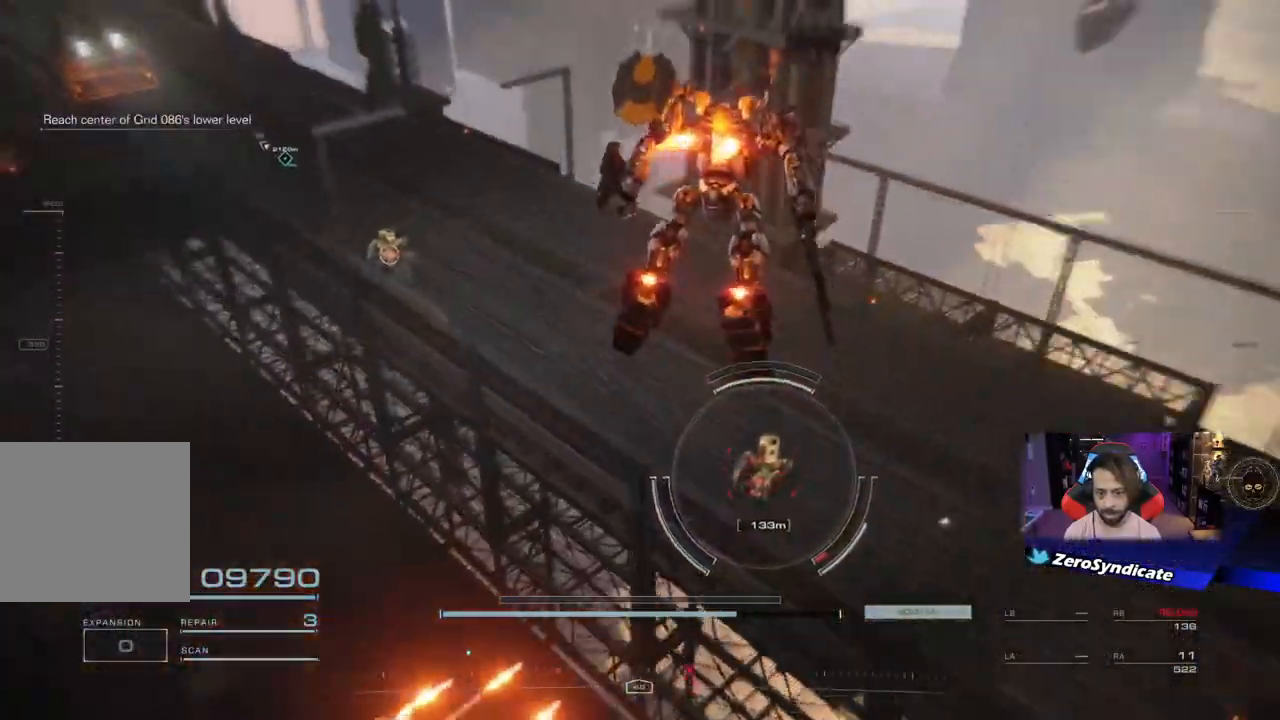
{"buttons": ["R1"], "left_stick": "up", "right_stick": "down-left"}
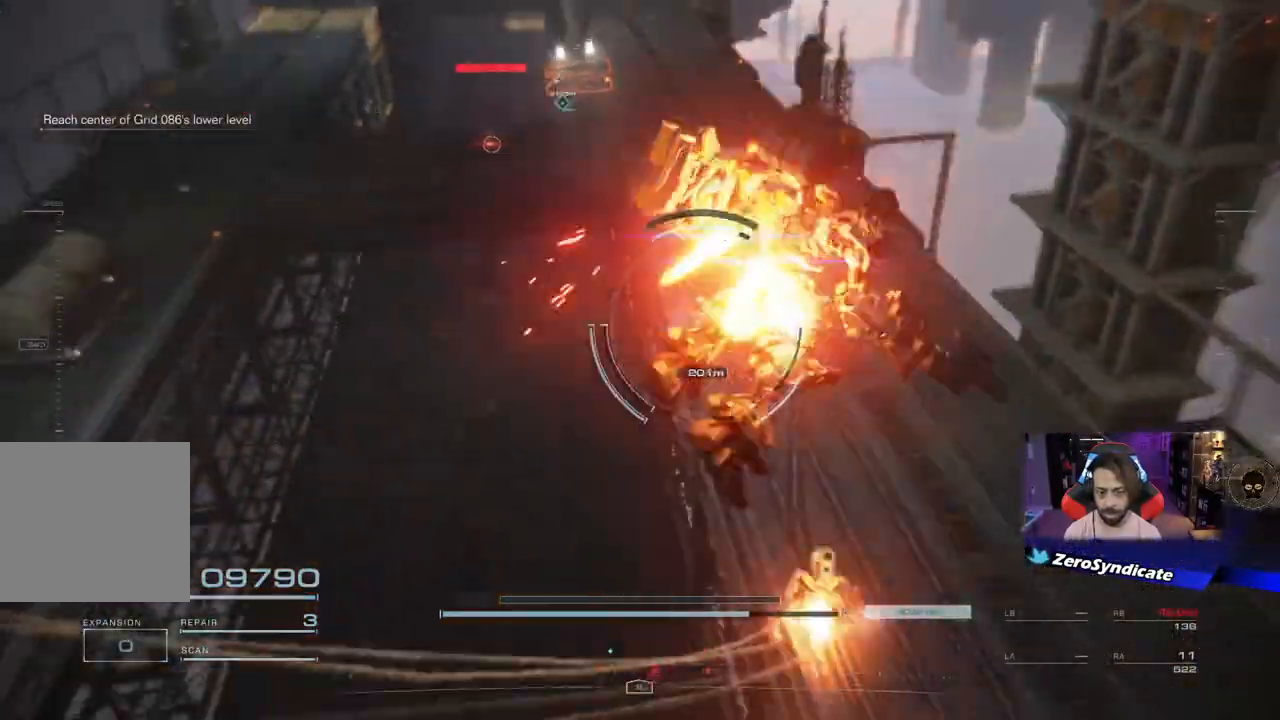
{"buttons": ["R1"], "left_stick": "up", "right_stick": "center", "events": [[83, "right_stick", "center"]]}
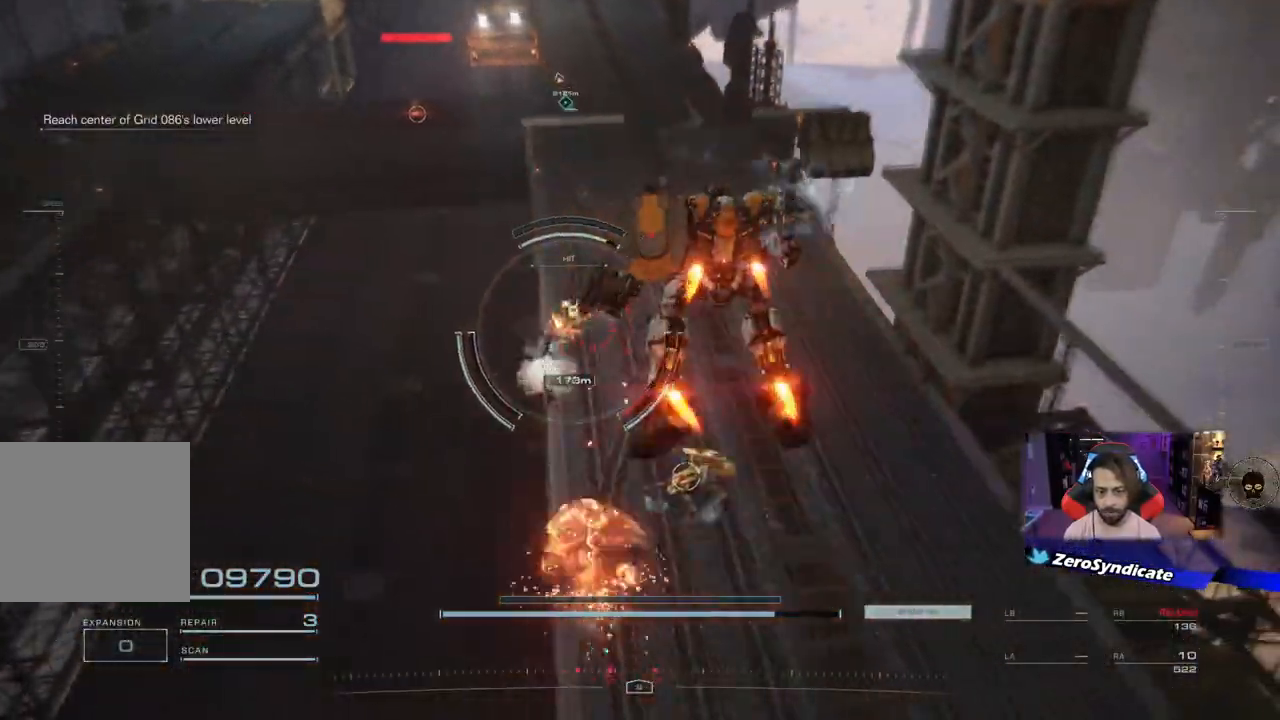
{"buttons": ["R1"], "left_stick": "down", "right_stick": "center", "events": [[317, "left_stick", "down"]]}
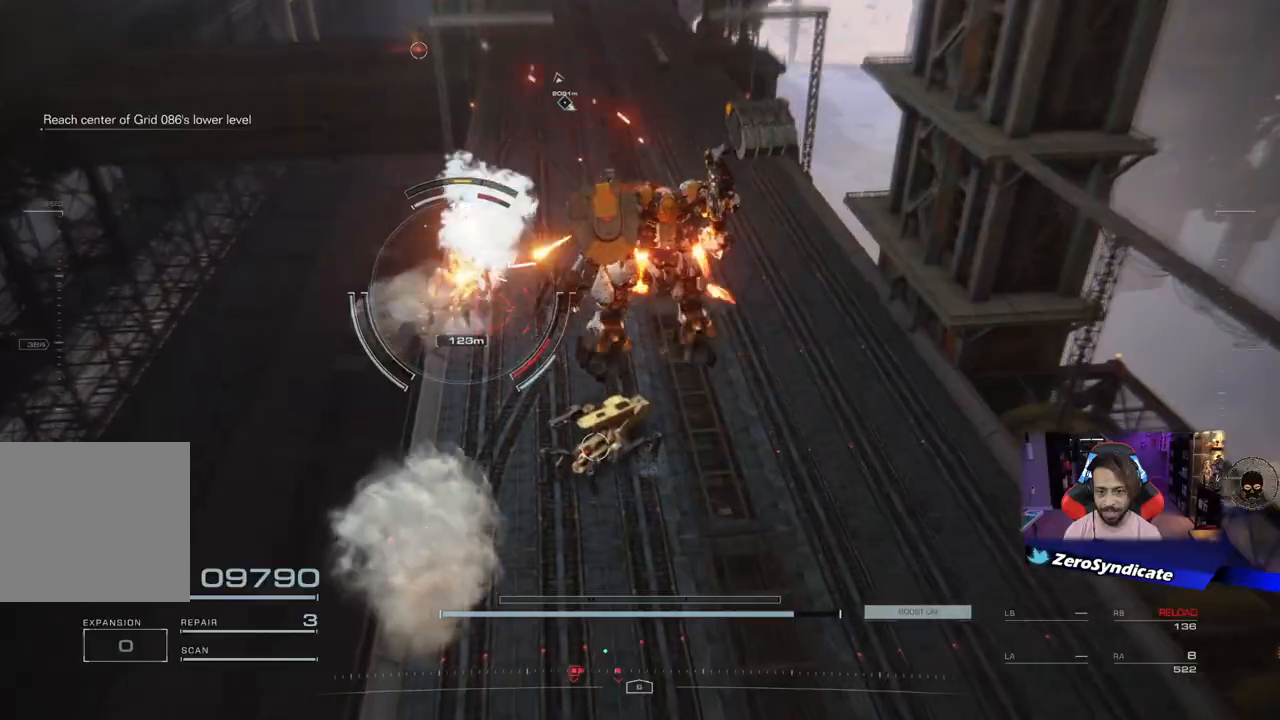
{"buttons": ["R1"], "left_stick": "down", "right_stick": "up", "events": [[183, "R2", "down"], [200, "right_stick", "up"], [300, "R2", "up"]]}
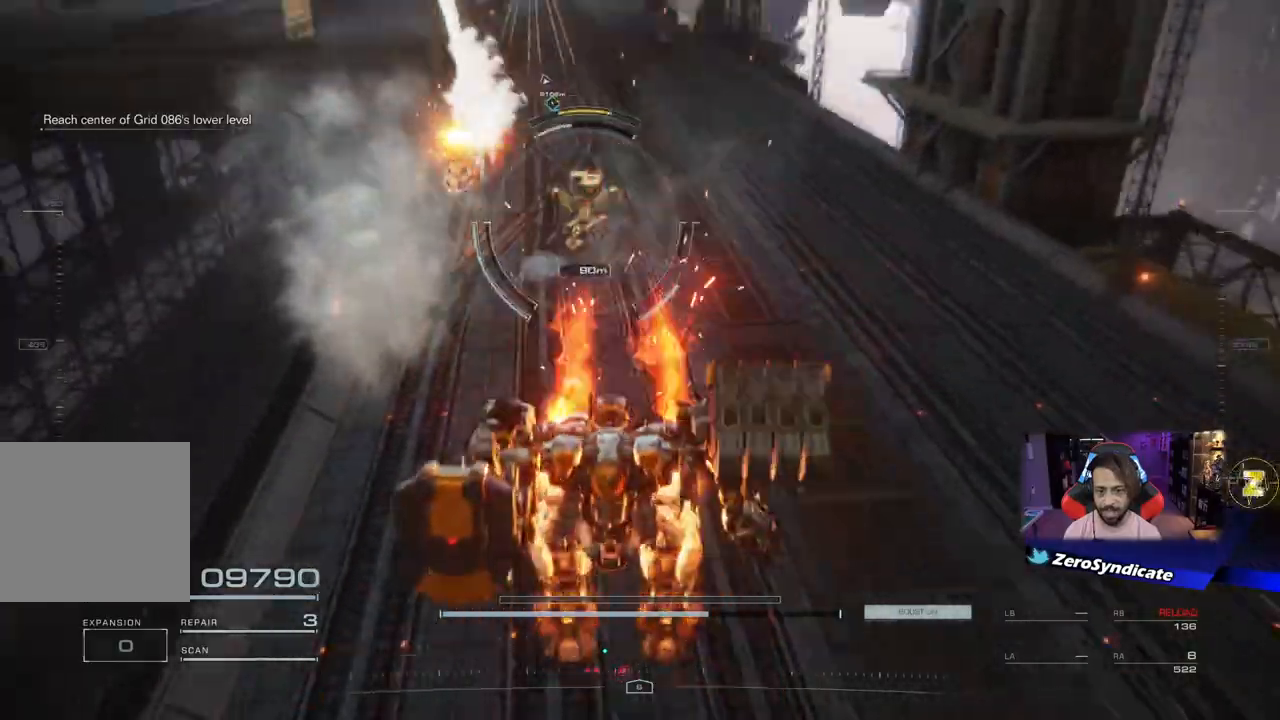
{"buttons": ["L2", "R1"], "left_stick": "down-right", "right_stick": "up", "events": [[33, "left_stick", "down-right"], [200, "L2", "down"]]}
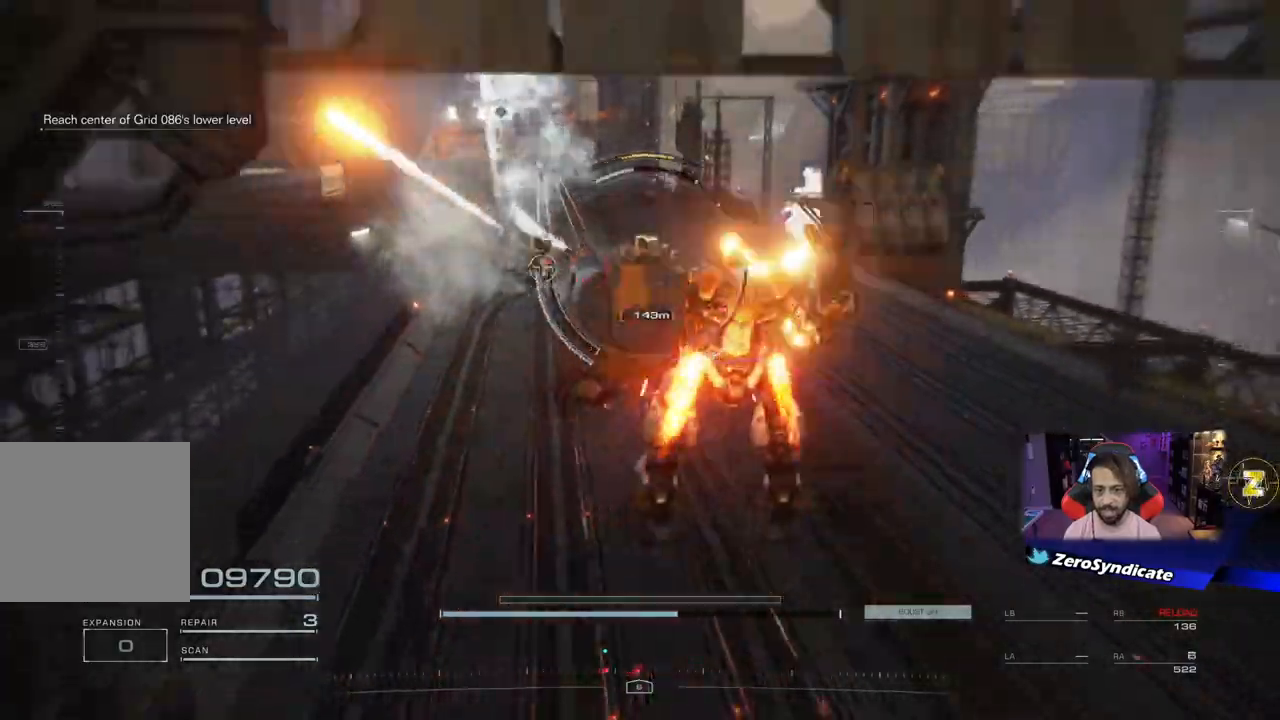
{"buttons": ["R1"], "left_stick": "up-left", "right_stick": "center", "events": [[150, "left_stick", "up-right"], [300, "left_stick", "up-left"], [300, "right_stick", "center"], [383, "L2", "up"]]}
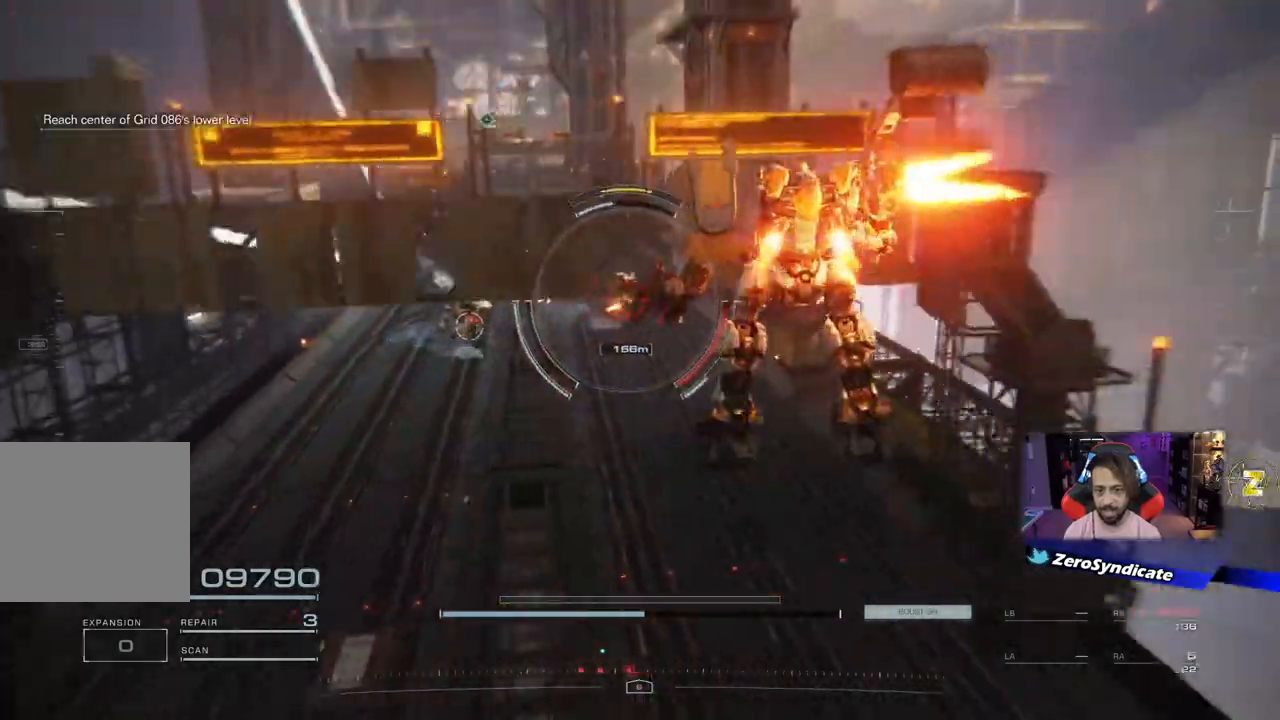
{"buttons": [], "left_stick": "left", "right_stick": "center", "events": [[233, "R1", "up"], [433, "left_stick", "left"]]}
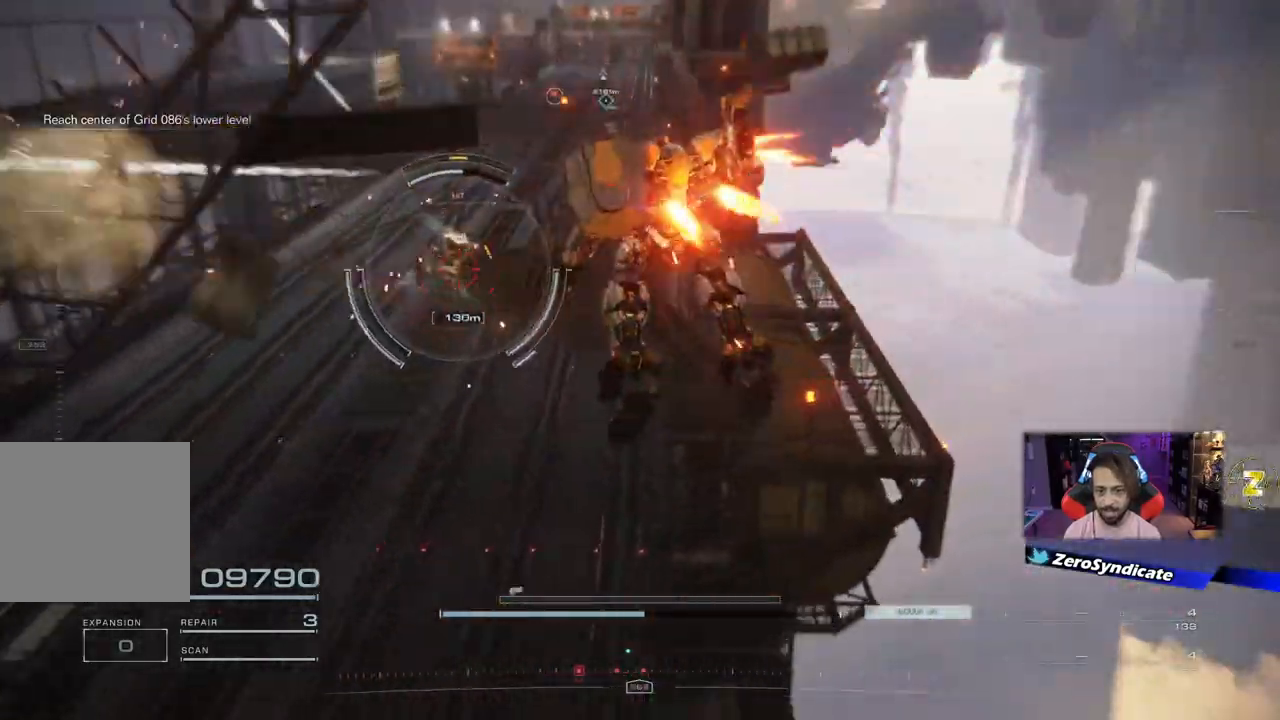
{"buttons": [], "left_stick": "up", "right_stick": "center", "events": [[50, "L2", "down"], [317, "L2", "up"], [367, "left_stick", "up-left"], [467, "left_stick", "up"]]}
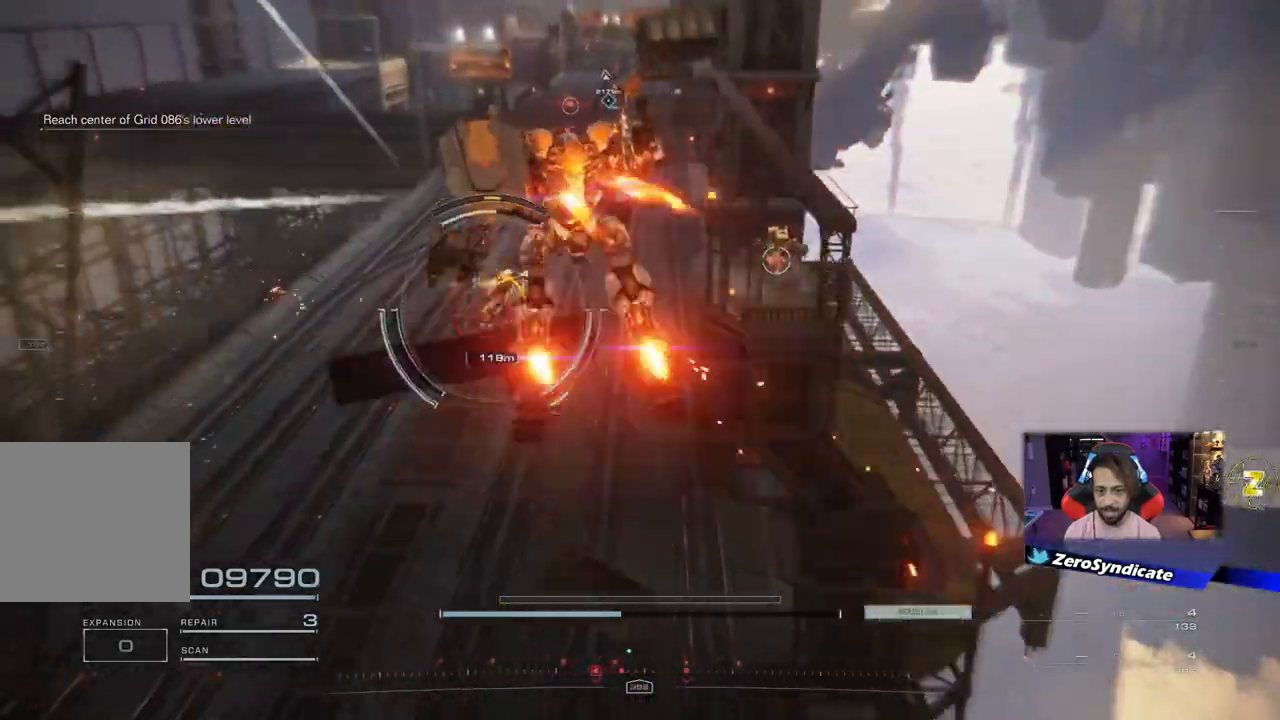
{"buttons": [], "left_stick": "up", "right_stick": "center", "events": [[350, "right_stick", "down"], [483, "right_stick", "center"]]}
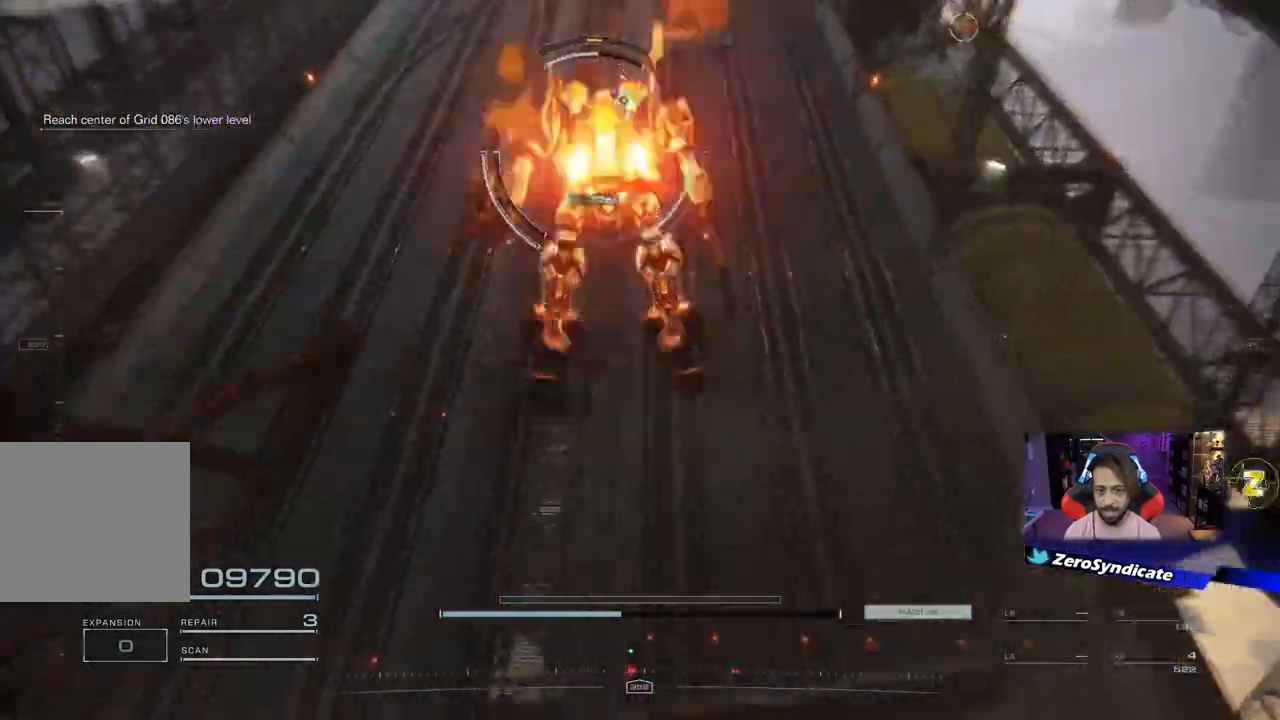
{"buttons": [], "left_stick": "up", "right_stick": "center", "events": [[17, "L1", "down"], [183, "L1", "up"]]}
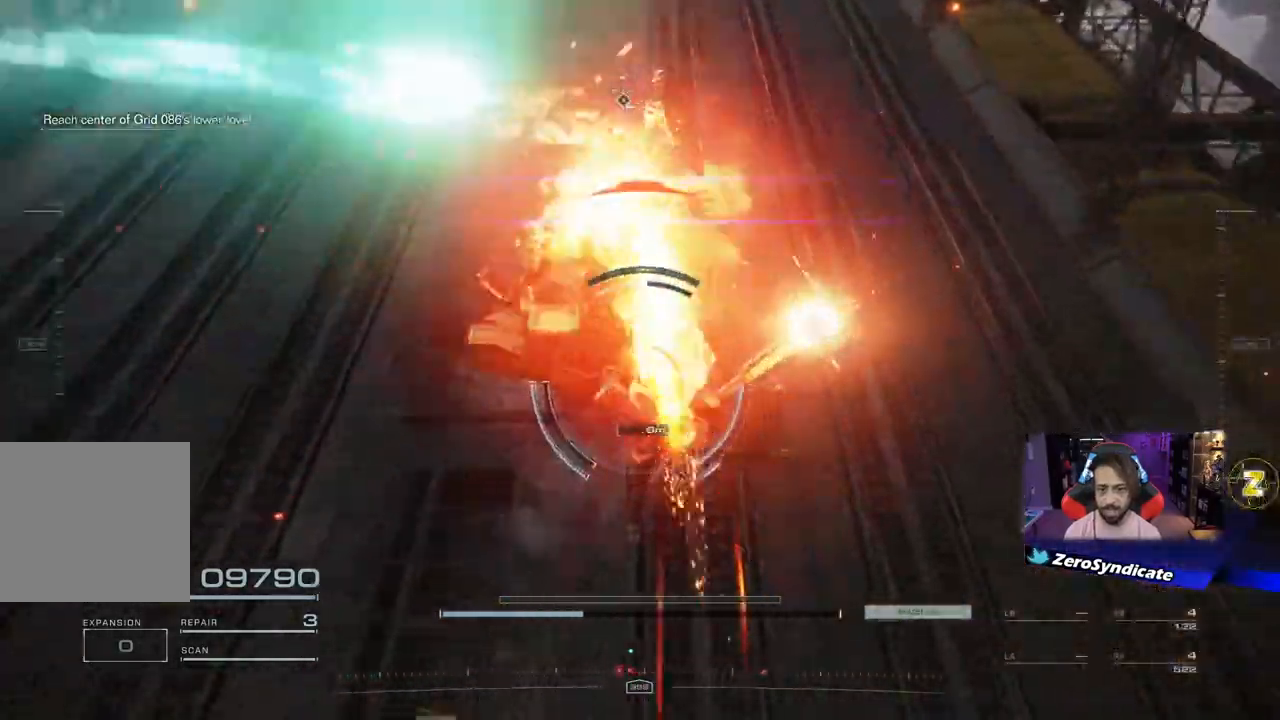
{"buttons": [], "left_stick": "center", "right_stick": "center", "events": [[33, "left_stick", "down-right"], [133, "right_stick", "right"], [183, "right_stick", "center"], [217, "L1", "down"], [383, "L1", "up"], [467, "left_stick", "center"]]}
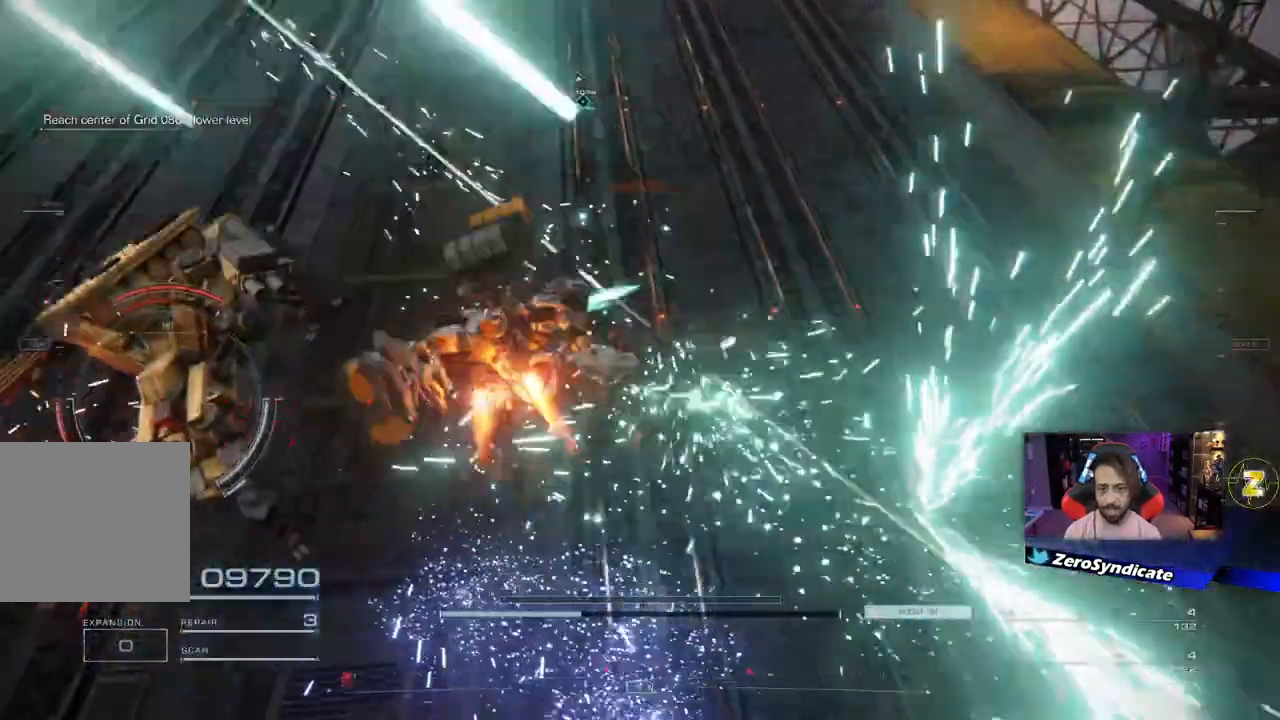
{"buttons": [], "left_stick": "left", "right_stick": "center", "events": [[67, "left_stick", "left"], [183, "right_stick", "left"], [383, "right_stick", "center"]]}
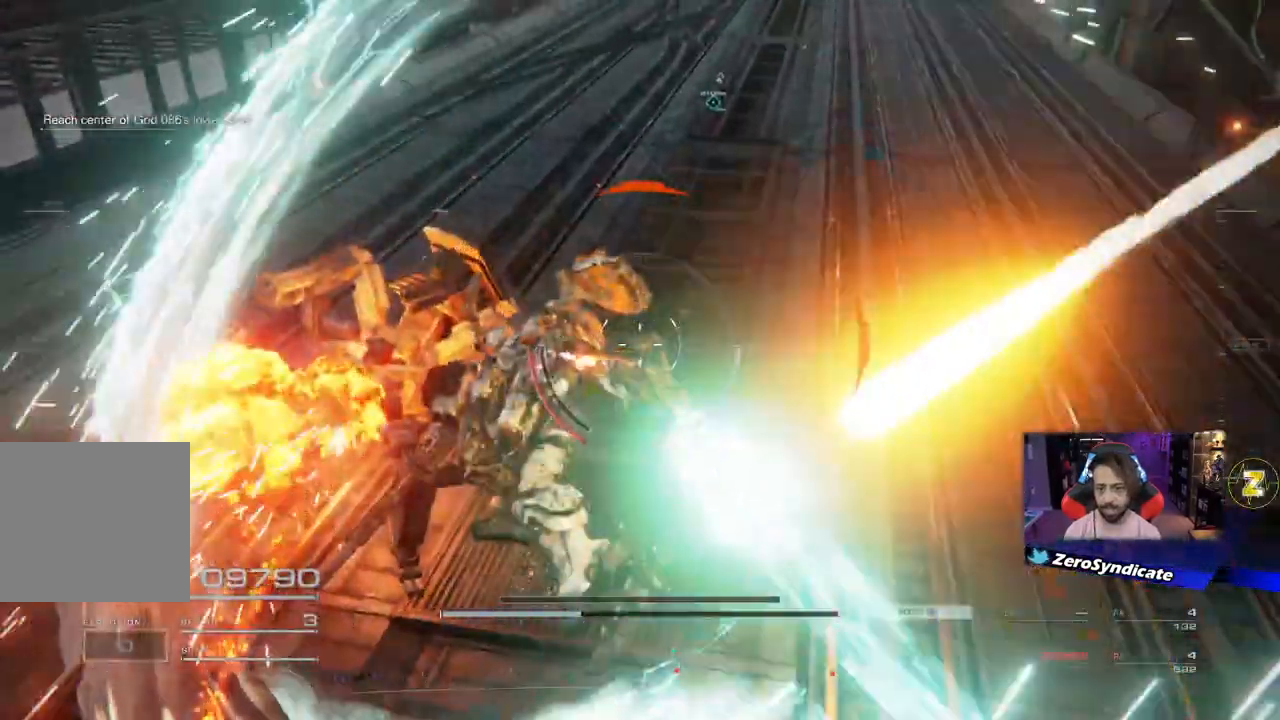
{"buttons": [], "left_stick": "down-left", "right_stick": "center", "events": [[317, "left_stick", "down-left"], [367, "R2", "down"], [500, "R2", "up"]]}
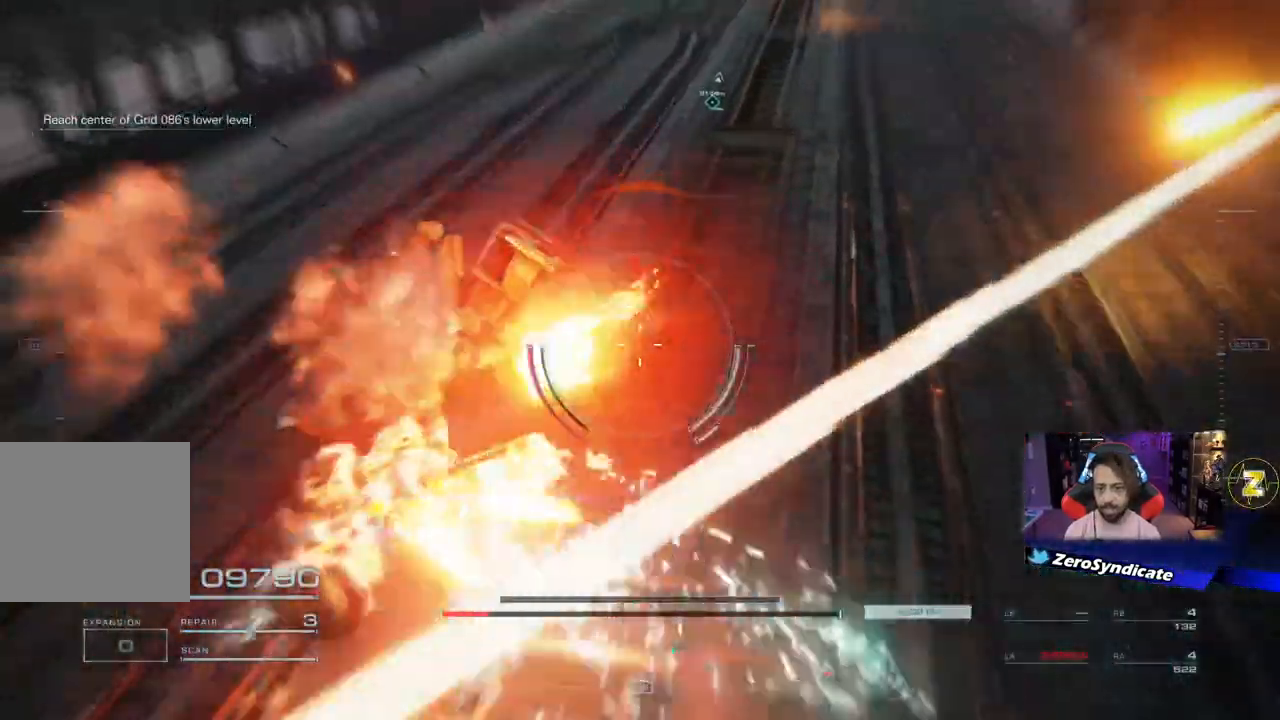
{"buttons": [], "left_stick": "down-right", "right_stick": "center", "events": [[33, "left_stick", "down"], [50, "right_stick", "up-right"], [383, "left_stick", "down-right"], [400, "right_stick", "center"]]}
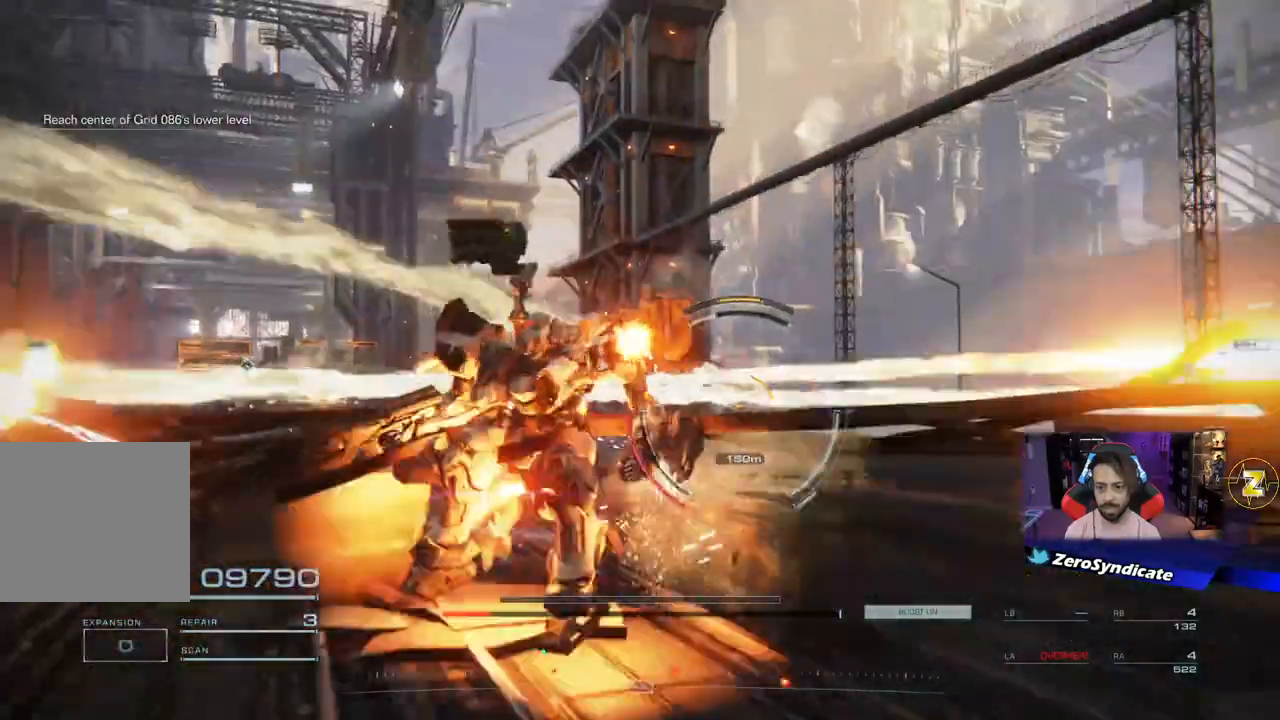
{"buttons": ["L2", "R1"], "left_stick": "down-right", "right_stick": "center", "events": [[50, "R1", "down"], [333, "L2", "down"]]}
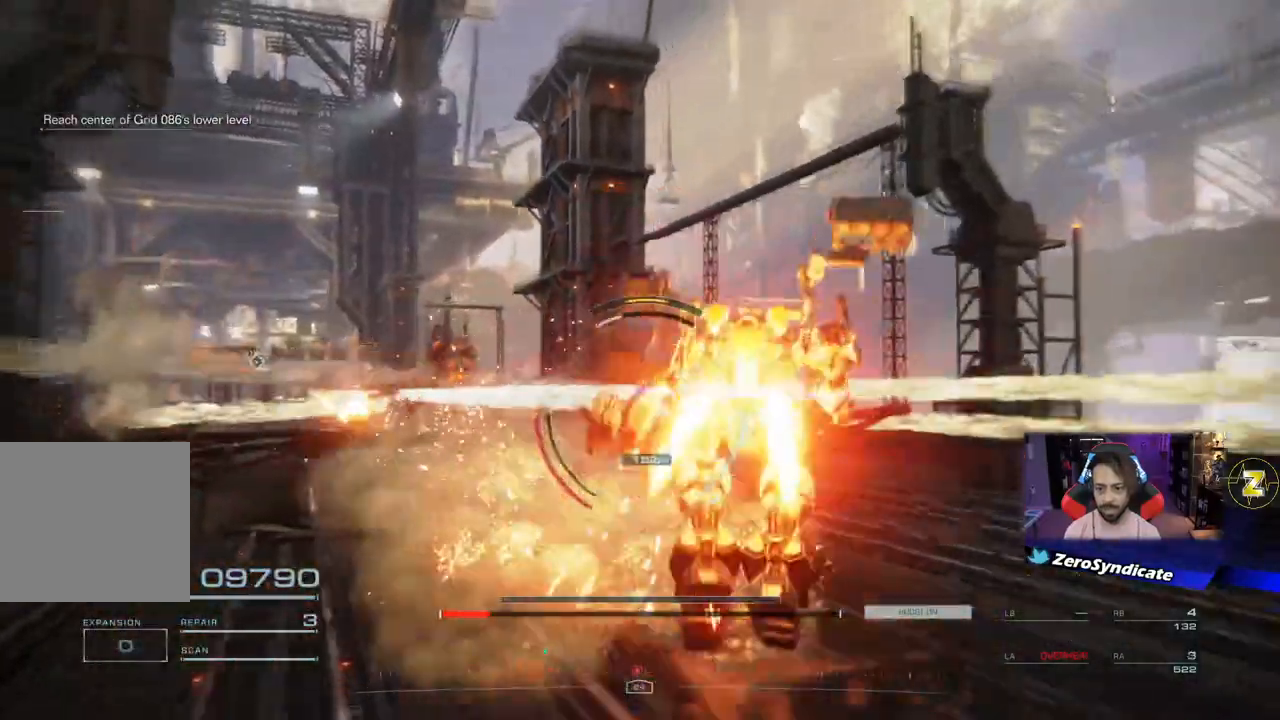
{"buttons": ["R1"], "left_stick": "down-left", "right_stick": "center", "events": [[217, "left_stick", "down-left"], [450, "L2", "up"]]}
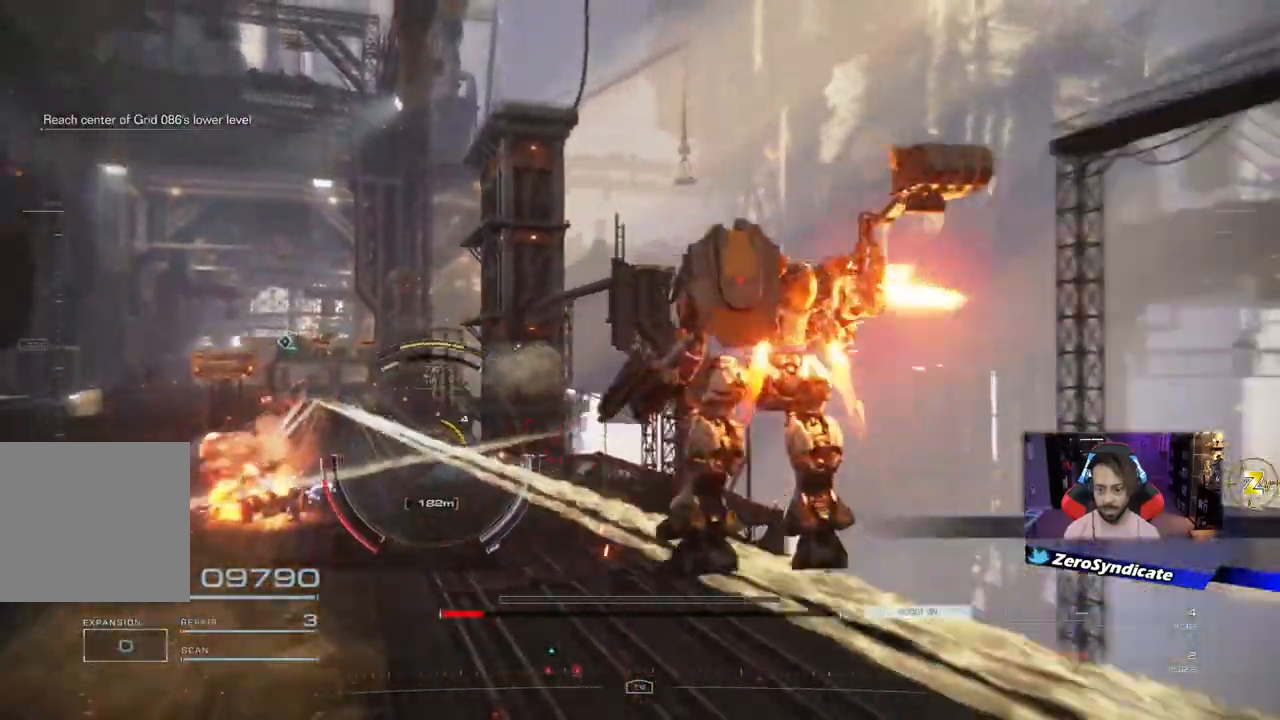
{"buttons": ["R1"], "left_stick": "up", "right_stick": "down-left", "events": [[17, "left_stick", "left"], [83, "right_stick", "down-left"], [433, "left_stick", "up"]]}
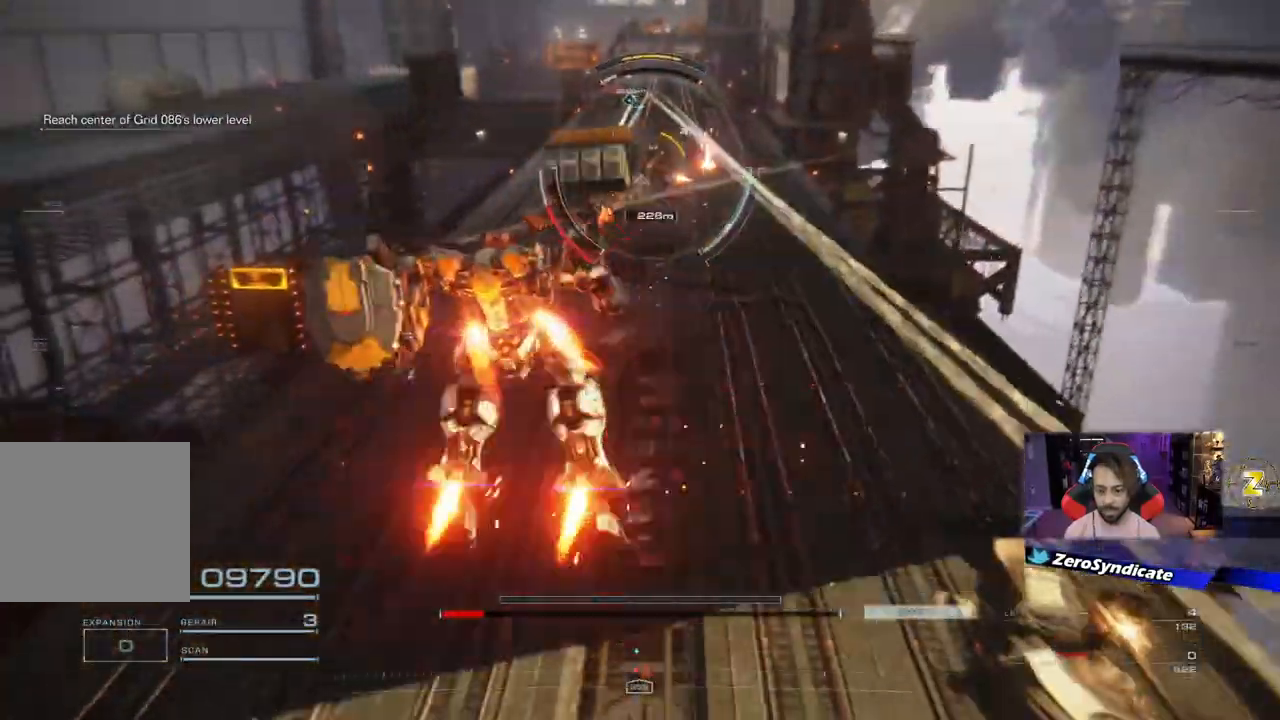
{"buttons": [], "left_stick": "up-right", "right_stick": "center", "events": [[50, "left_stick", "up-right"], [67, "Y", "down"], [133, "right_stick", "center"], [150, "Y", "up"], [283, "R1", "up"]]}
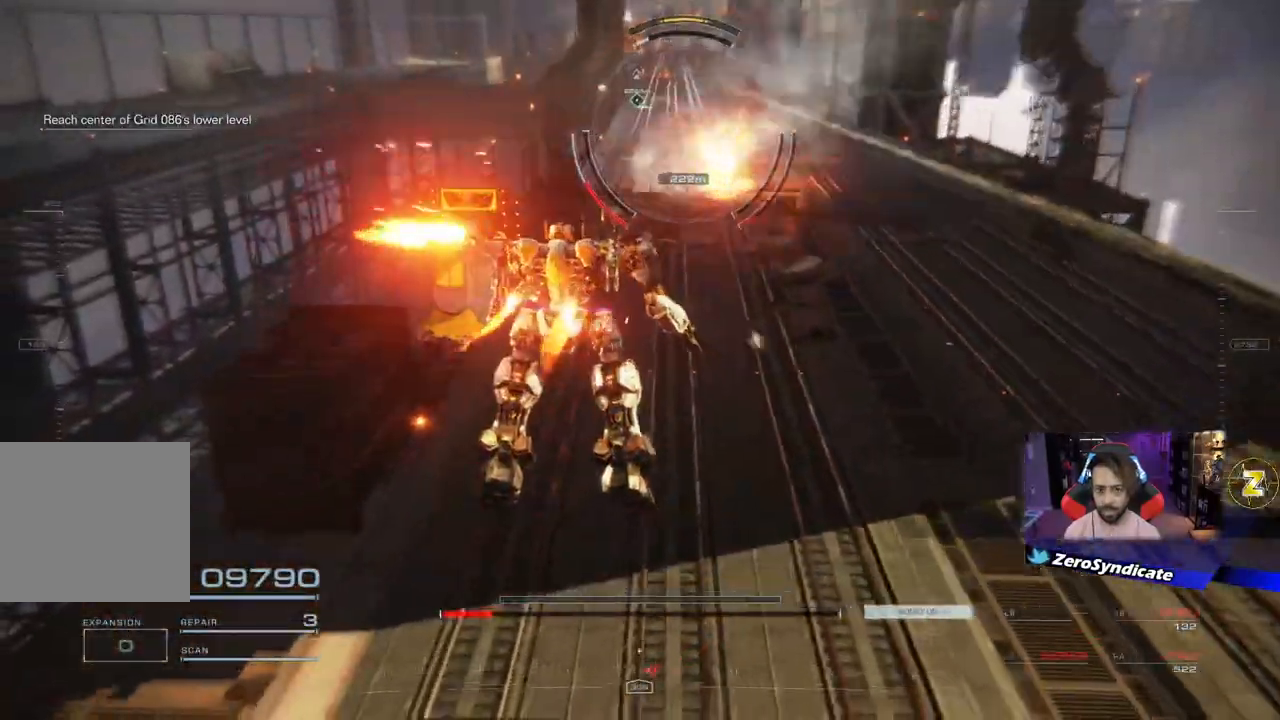
{"buttons": [], "left_stick": "up-right", "right_stick": "center", "events": [[83, "R2", "down"], [100, "right_stick", "up"], [217, "right_stick", "center"], [250, "R2", "up"]]}
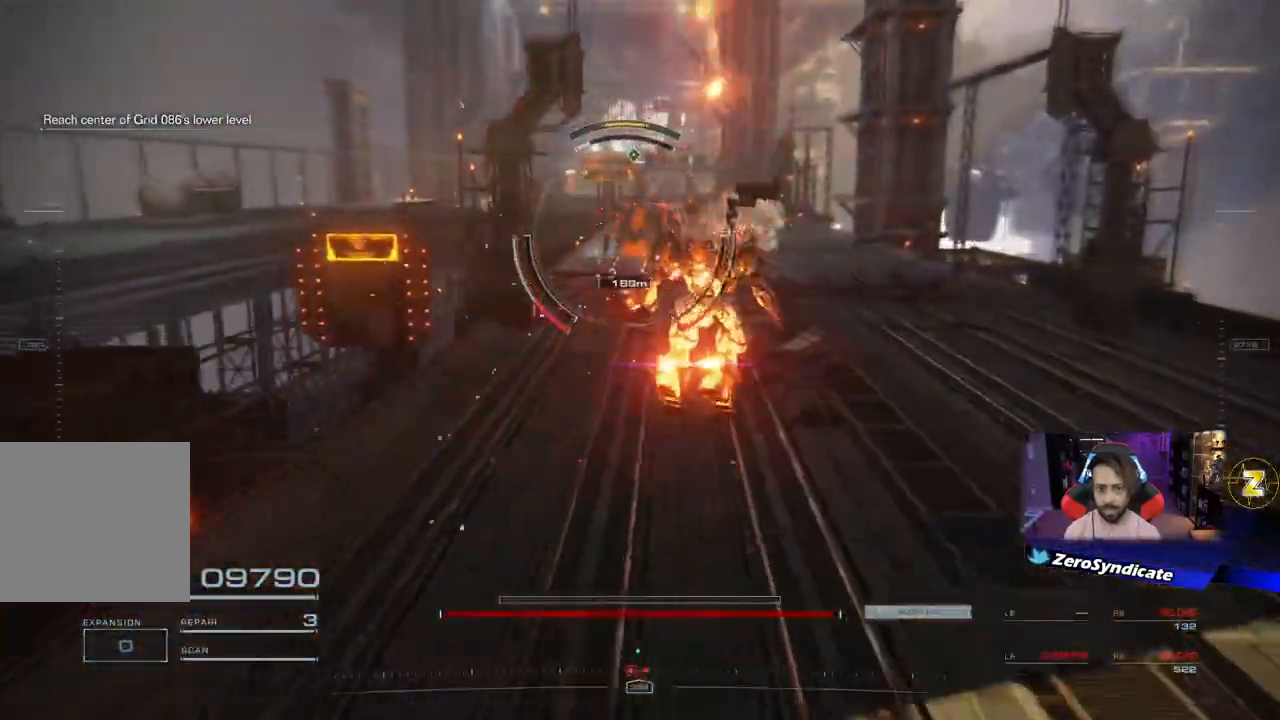
{"buttons": [], "left_stick": "up", "right_stick": "center", "events": [[267, "left_stick", "up"]]}
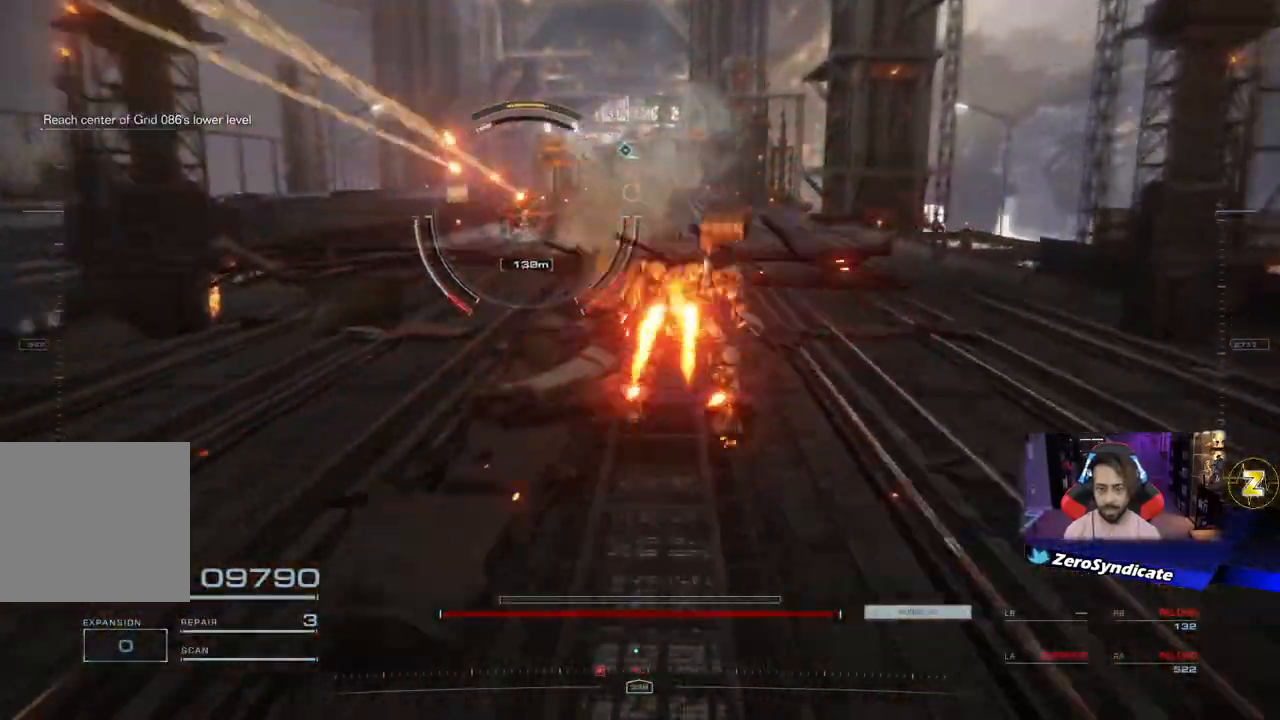
{"buttons": [], "left_stick": "up-right", "right_stick": "left", "events": [[283, "right_stick", "left"], [467, "left_stick", "up-right"]]}
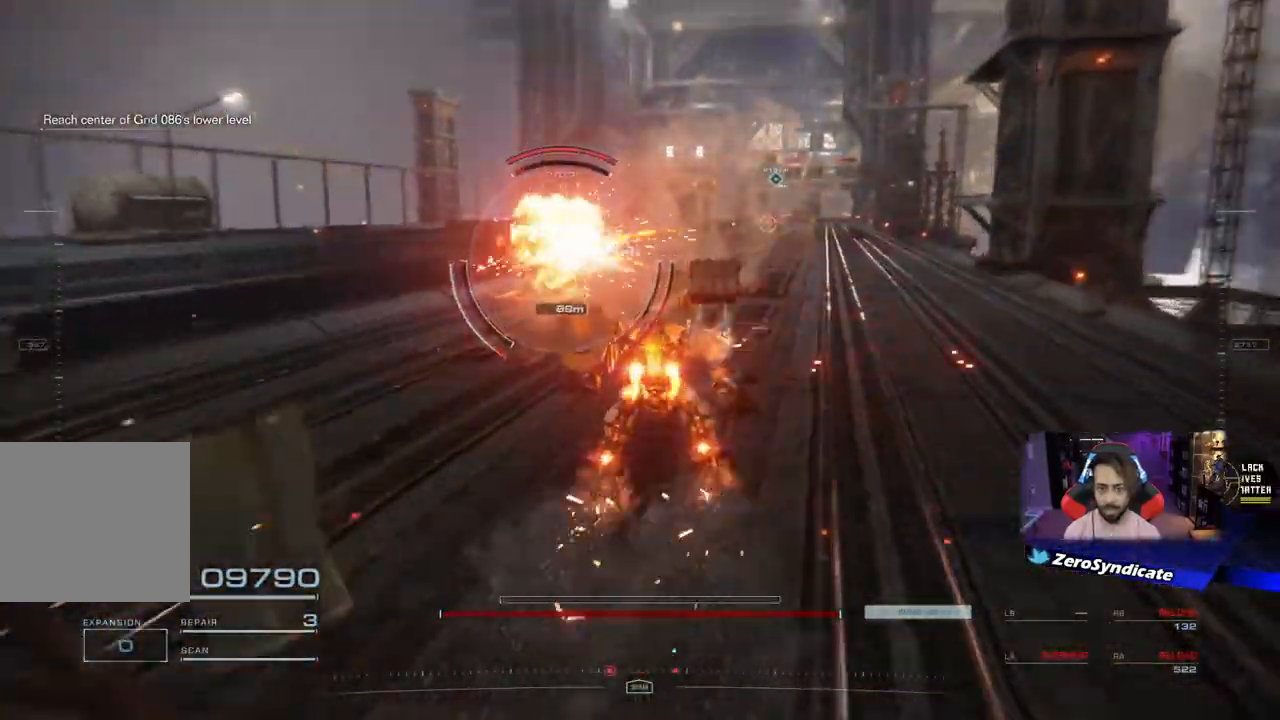
{"buttons": ["R1"], "left_stick": "up-right", "right_stick": "left", "events": [[67, "right_stick", "center"], [217, "right_stick", "left"], [250, "R1", "down"]]}
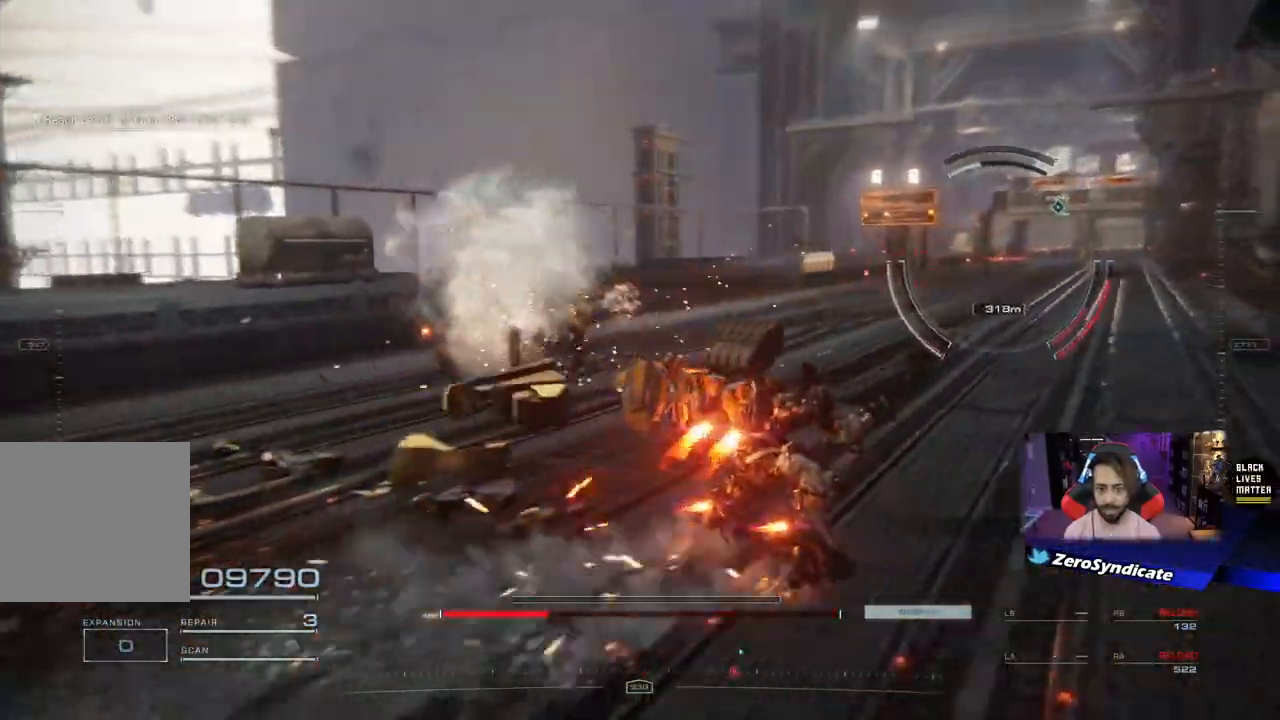
{"buttons": ["R1"], "left_stick": "up", "right_stick": "center", "events": [[317, "left_stick", "up"], [333, "right_stick", "center"]]}